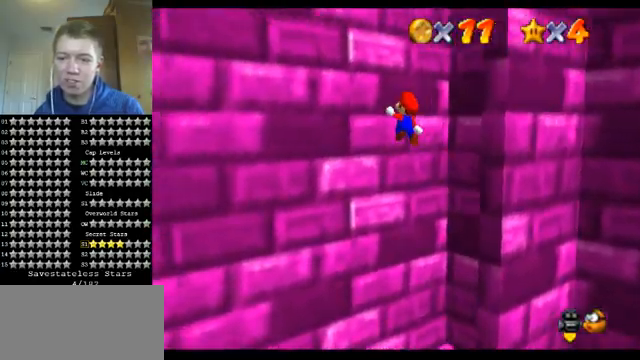
Gameplay with a controller (Nintendo layout); each line is a JSON object with the inputs held at the frame after it. "events" lists button and stick changes between this image and that frame as [ms after this image, input, new state], when the widget could be followed in between. Not read: L1 L3 R3.
{"buttons": [], "left_stick": "down-right", "events": [[200, "left_stick", "center"], [233, "A", "down"], [300, "A", "up"], [300, "left_stick", "down-right"]]}
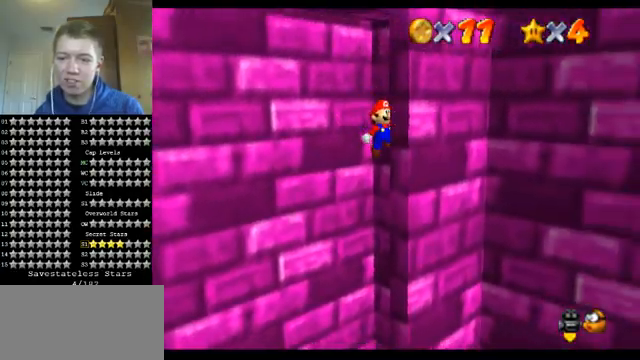
{"buttons": [], "left_stick": "left", "events": [[133, "left_stick", "left"], [167, "A", "down"], [333, "A", "up"]]}
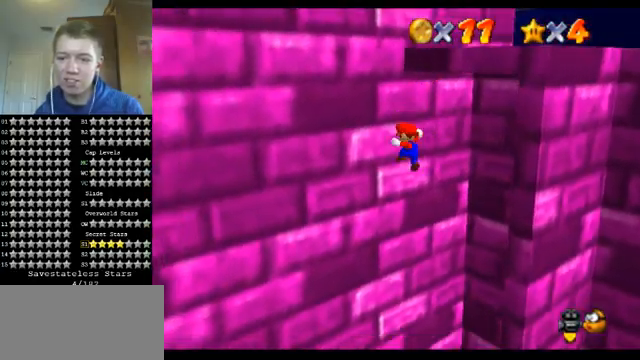
{"buttons": ["A"], "left_stick": "up-right", "events": [[133, "A", "down"], [167, "left_stick", "up"], [500, "left_stick", "up-right"]]}
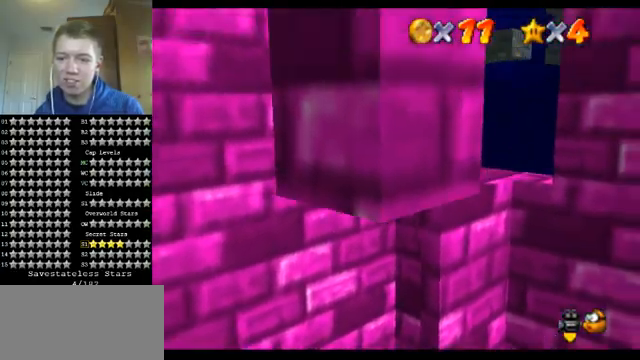
{"buttons": ["A"], "left_stick": "center", "events": [[33, "A", "up"], [200, "C_DOWN", "down"], [200, "C_RIGHT", "down"], [267, "C_DOWN", "up"], [267, "C_RIGHT", "up"], [367, "C_RIGHT", "down"], [433, "C_RIGHT", "up"], [433, "left_stick", "center"], [500, "A", "down"]]}
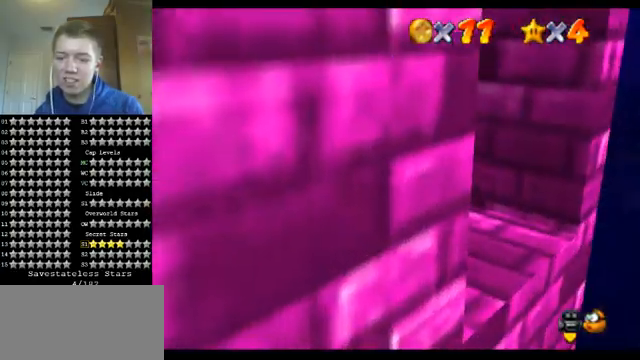
{"buttons": ["C_DOWN", "C_RIGHT"], "left_stick": "down", "events": [[100, "A", "up"], [133, "left_stick", "right"], [233, "C_DOWN", "down"], [233, "C_RIGHT", "down"], [267, "left_stick", "down-right"], [333, "C_DOWN", "up"], [333, "C_RIGHT", "up"], [400, "C_DOWN", "down"], [400, "C_RIGHT", "down"], [400, "left_stick", "down"]]}
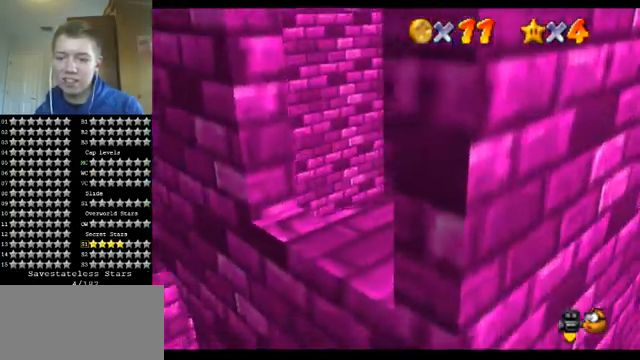
{"buttons": [], "left_stick": "center", "events": [[167, "C_DOWN", "up"], [167, "C_RIGHT", "up"], [167, "left_stick", "center"]]}
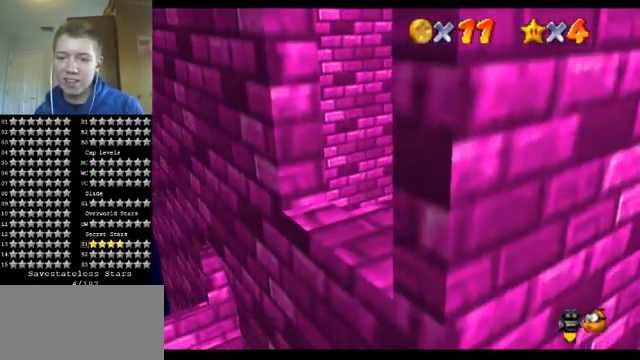
{"buttons": [], "left_stick": "center", "events": []}
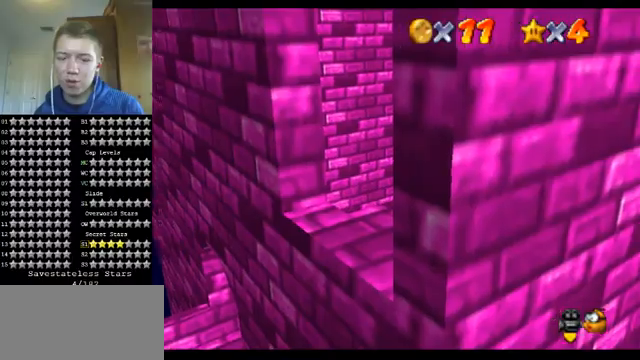
{"buttons": [], "left_stick": "down-right", "events": [[33, "A", "down"], [100, "A", "up"], [200, "C_LEFT", "down"], [200, "left_stick", "down"], [367, "C_LEFT", "up"], [433, "left_stick", "down-right"]]}
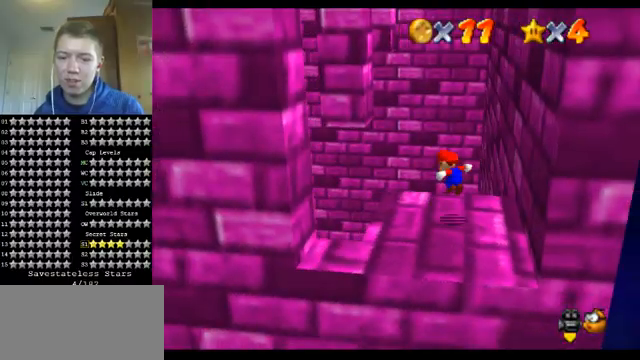
{"buttons": [], "left_stick": "center", "events": [[33, "A", "down"], [133, "A", "up"], [300, "left_stick", "down"], [467, "left_stick", "center"]]}
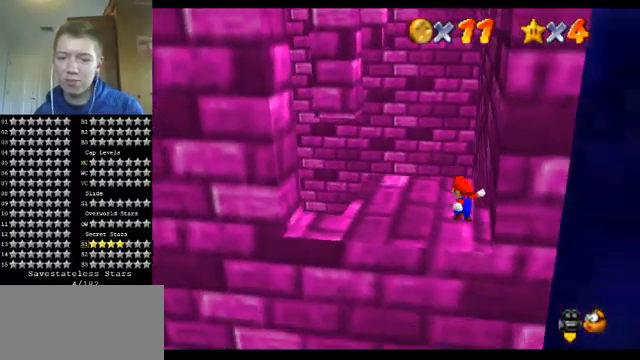
{"buttons": ["A"], "left_stick": "up-left", "events": [[267, "A", "down"], [400, "left_stick", "up-left"]]}
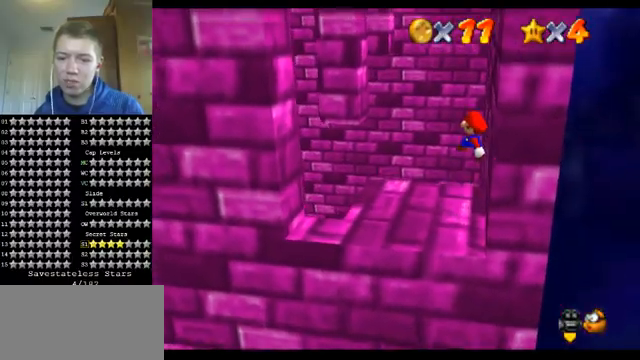
{"buttons": [], "left_stick": "up-left", "events": [[100, "B", "down"], [233, "A", "up"], [233, "B", "up"]]}
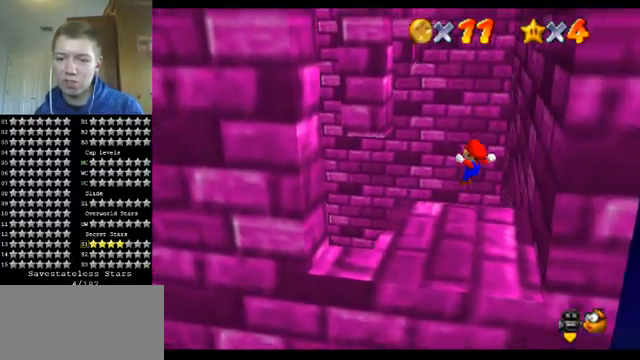
{"buttons": ["A"], "left_stick": "up", "events": [[67, "left_stick", "up"], [233, "A", "down"]]}
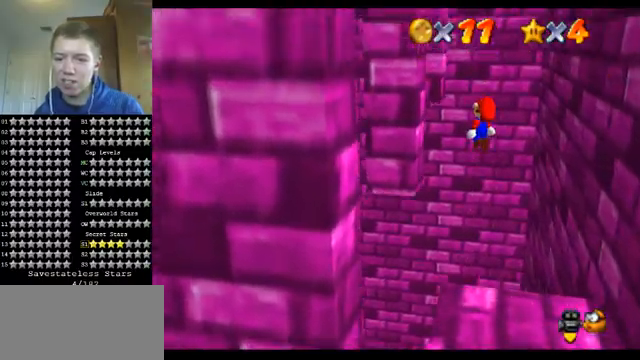
{"buttons": ["A"], "left_stick": "up", "events": [[233, "A", "up"], [500, "A", "down"]]}
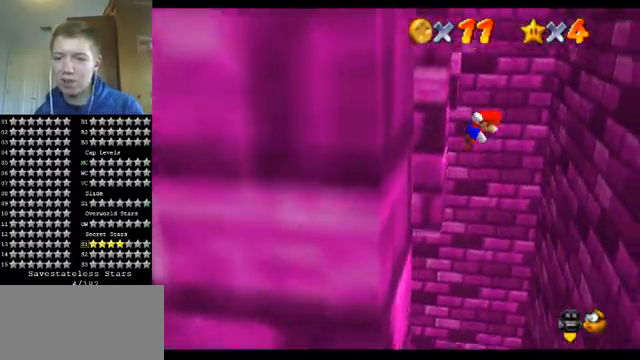
{"buttons": [], "left_stick": "up-right", "events": [[67, "left_stick", "up-right"], [233, "A", "up"]]}
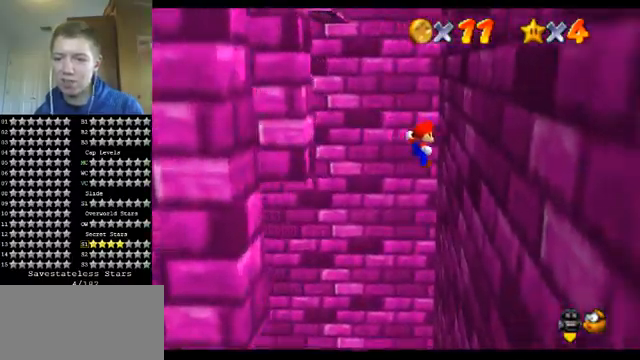
{"buttons": ["A"], "left_stick": "left", "events": [[433, "A", "down"], [467, "left_stick", "left"]]}
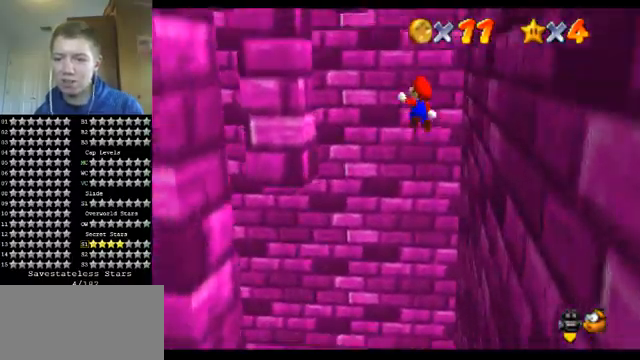
{"buttons": [], "left_stick": "left", "events": [[133, "A", "up"]]}
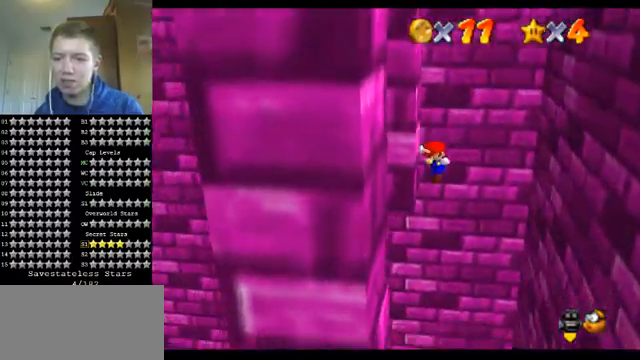
{"buttons": [], "left_stick": "up-right", "events": [[100, "A", "down"], [100, "left_stick", "up-right"], [400, "A", "up"]]}
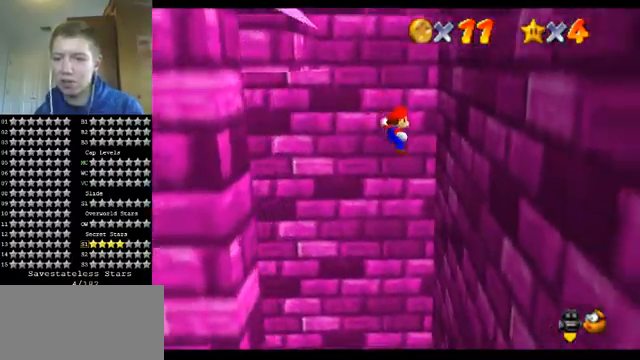
{"buttons": ["A"], "left_stick": "left", "events": [[400, "A", "down"], [400, "left_stick", "up-left"], [500, "left_stick", "left"]]}
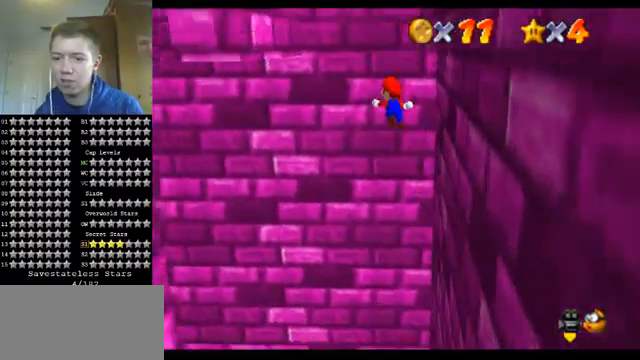
{"buttons": ["A"], "left_stick": "left", "events": []}
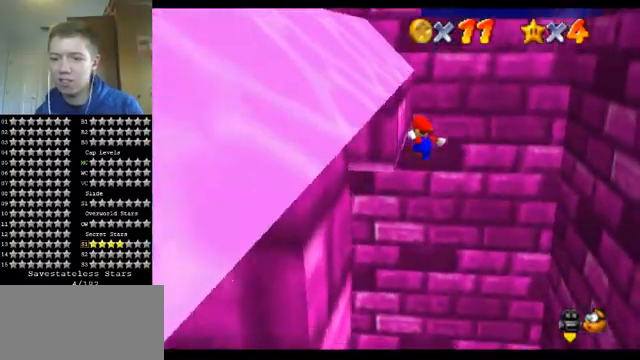
{"buttons": ["A"], "left_stick": "up-right", "events": [[33, "A", "up"], [133, "left_stick", "up-right"], [200, "A", "down"]]}
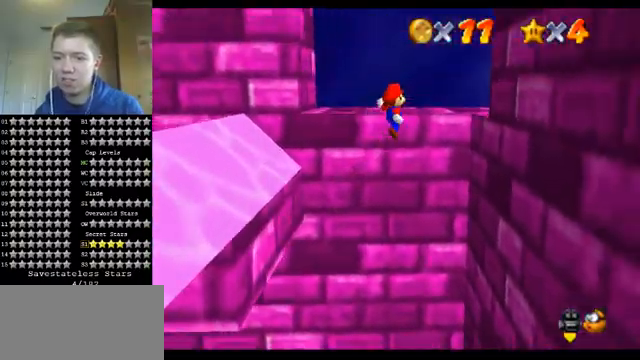
{"buttons": [], "left_stick": "center", "events": [[167, "left_stick", "right"], [300, "A", "up"], [433, "left_stick", "center"]]}
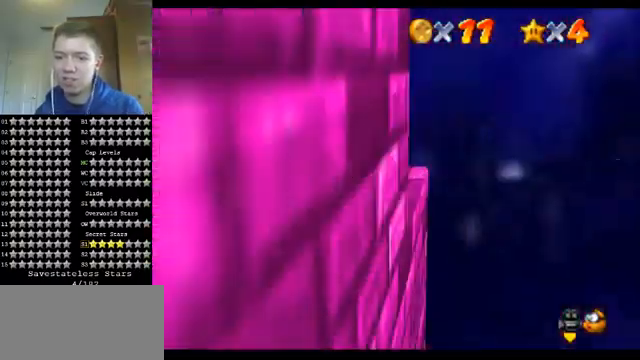
{"buttons": [], "left_stick": "center", "events": [[67, "A", "down"], [67, "C_DOWN", "down"], [67, "C_RIGHT", "down"], [167, "A", "up"], [200, "C_DOWN", "up"], [200, "C_RIGHT", "up"], [400, "C_RIGHT", "down"], [500, "C_RIGHT", "up"]]}
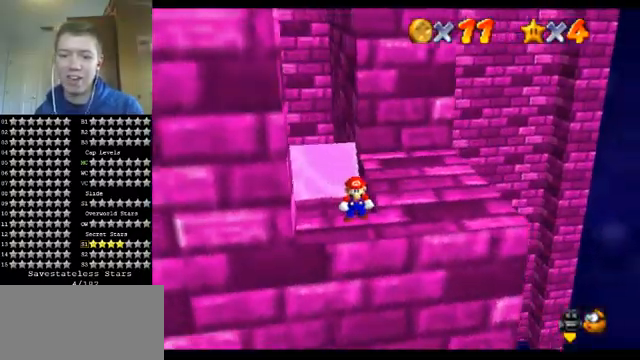
{"buttons": [], "left_stick": "right", "events": [[233, "left_stick", "right"], [300, "C_RIGHT", "down"], [433, "C_RIGHT", "up"]]}
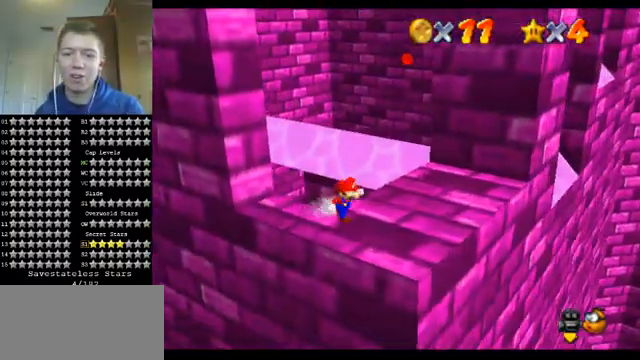
{"buttons": [], "left_stick": "center", "events": [[33, "left_stick", "down-right"], [200, "left_stick", "center"], [367, "left_stick", "right"], [467, "left_stick", "center"]]}
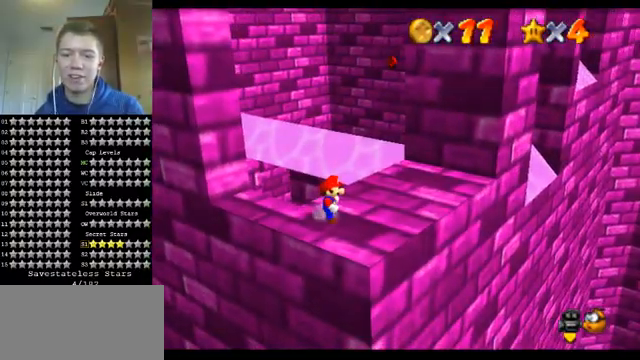
{"buttons": [], "left_stick": "center", "events": [[300, "C_DOWN", "down"], [300, "R1", "down"], [367, "R1", "up"], [500, "C_DOWN", "up"]]}
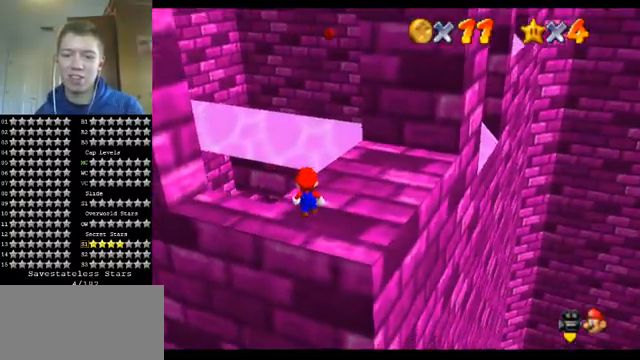
{"buttons": [], "left_stick": "down-right", "events": [[67, "left_stick", "up"], [167, "A", "down"], [167, "left_stick", "center"], [300, "A", "up"], [300, "left_stick", "down-right"]]}
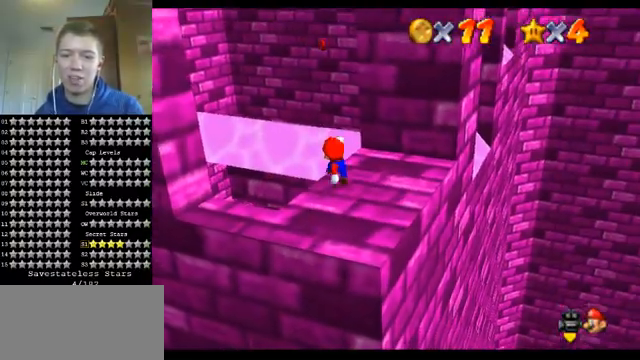
{"buttons": [], "left_stick": "center", "events": [[167, "left_stick", "center"]]}
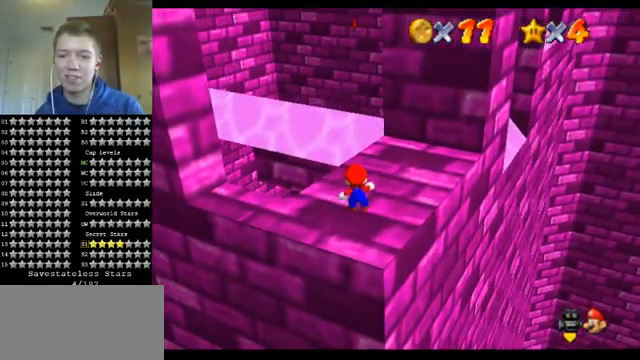
{"buttons": [], "left_stick": "right", "events": [[133, "A", "down"], [200, "A", "up"], [200, "left_stick", "right"]]}
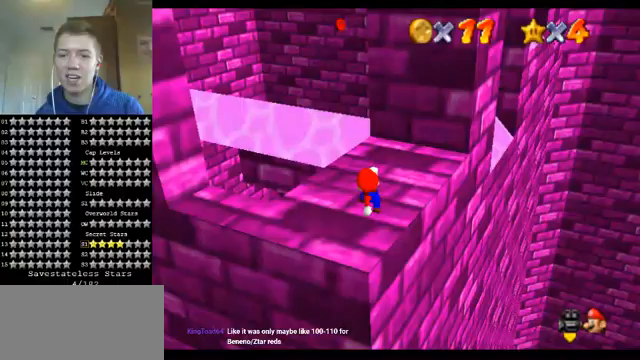
{"buttons": [], "left_stick": "center", "events": [[33, "left_stick", "center"], [300, "A", "down"], [333, "A", "up"]]}
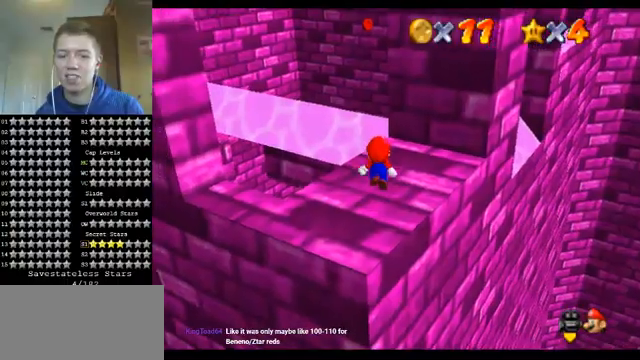
{"buttons": [], "left_stick": "down", "events": [[367, "A", "down"], [433, "A", "up"], [500, "left_stick", "down"]]}